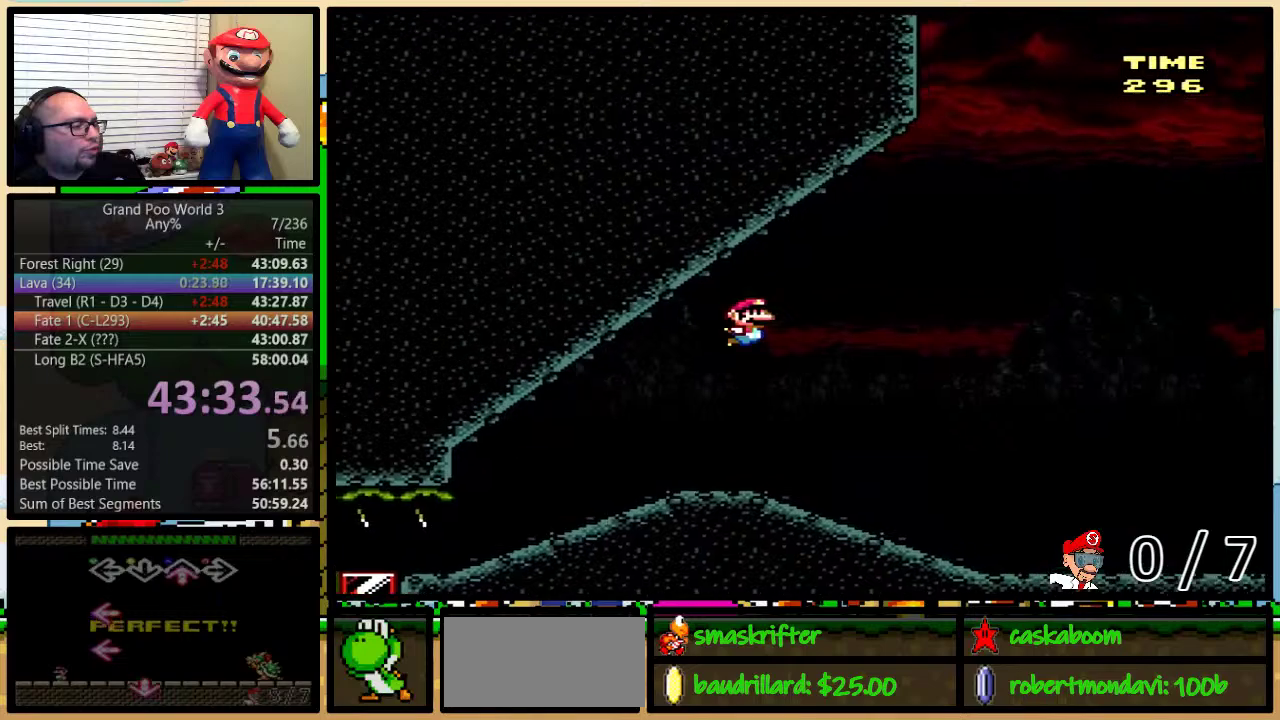
Gameplay with a controller (Nintendo layout); each line is a JSON object with the inputs held at the frame after it. "events" lists button and stick changes between this image and that frame as [ms after this image, input, new state], when the widget could be followed in between. Not read: L1 L3 R1 R3.
{"buttons": ["B", "Y", "DPAD_UP", "DPAD_RIGHT"], "events": [[267, "DPAD_UP", "down"]]}
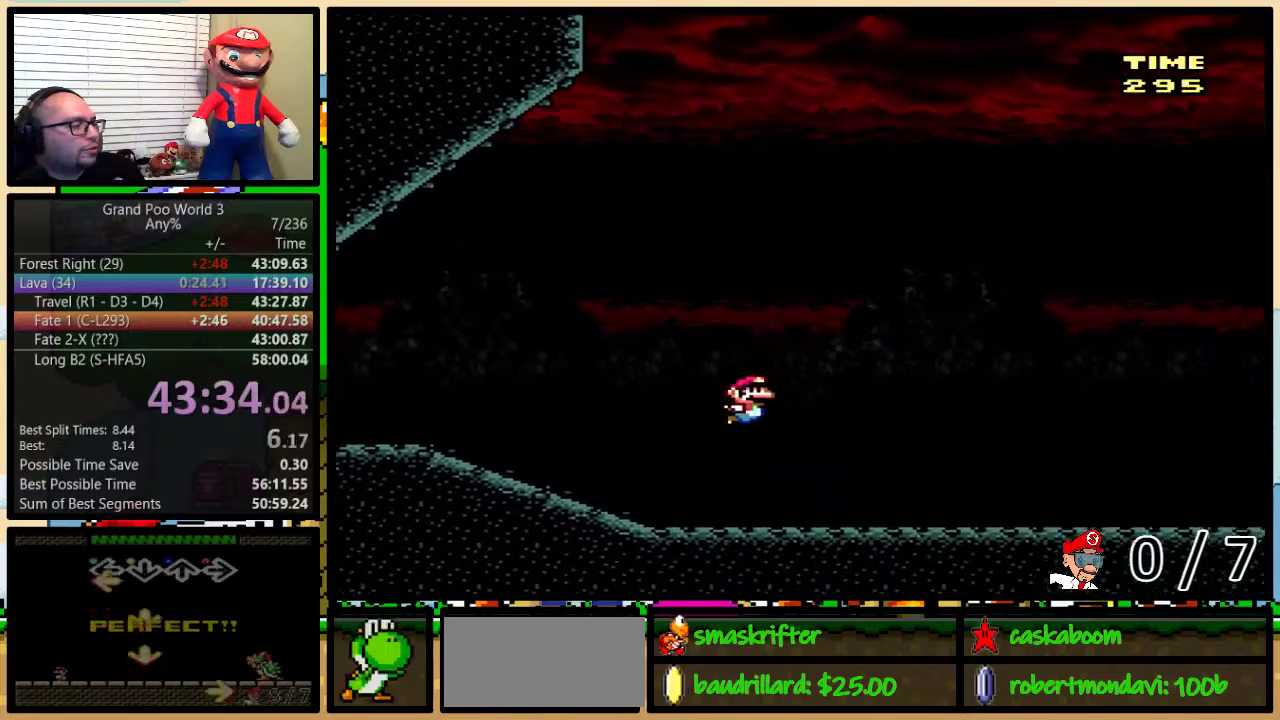
{"buttons": ["Y", "DPAD_RIGHT"], "events": [[334, "B", "up"], [384, "DPAD_UP", "up"]]}
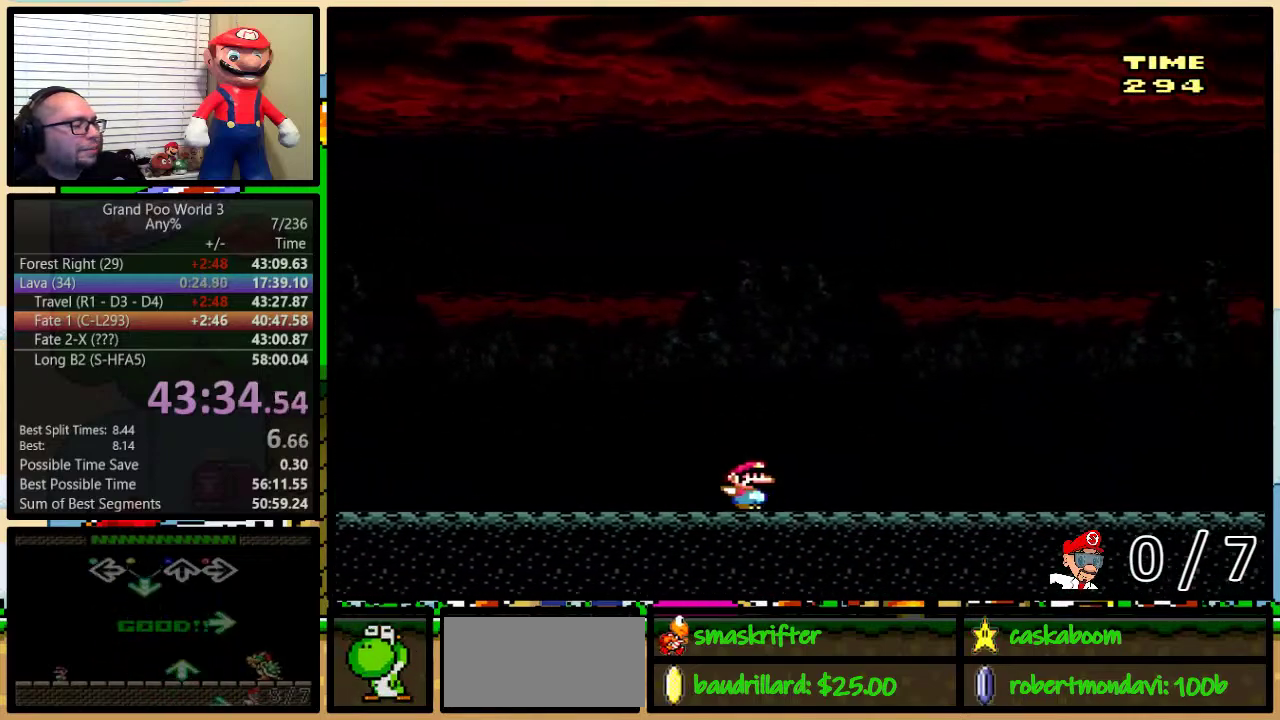
{"buttons": ["Y", "DPAD_RIGHT"], "events": []}
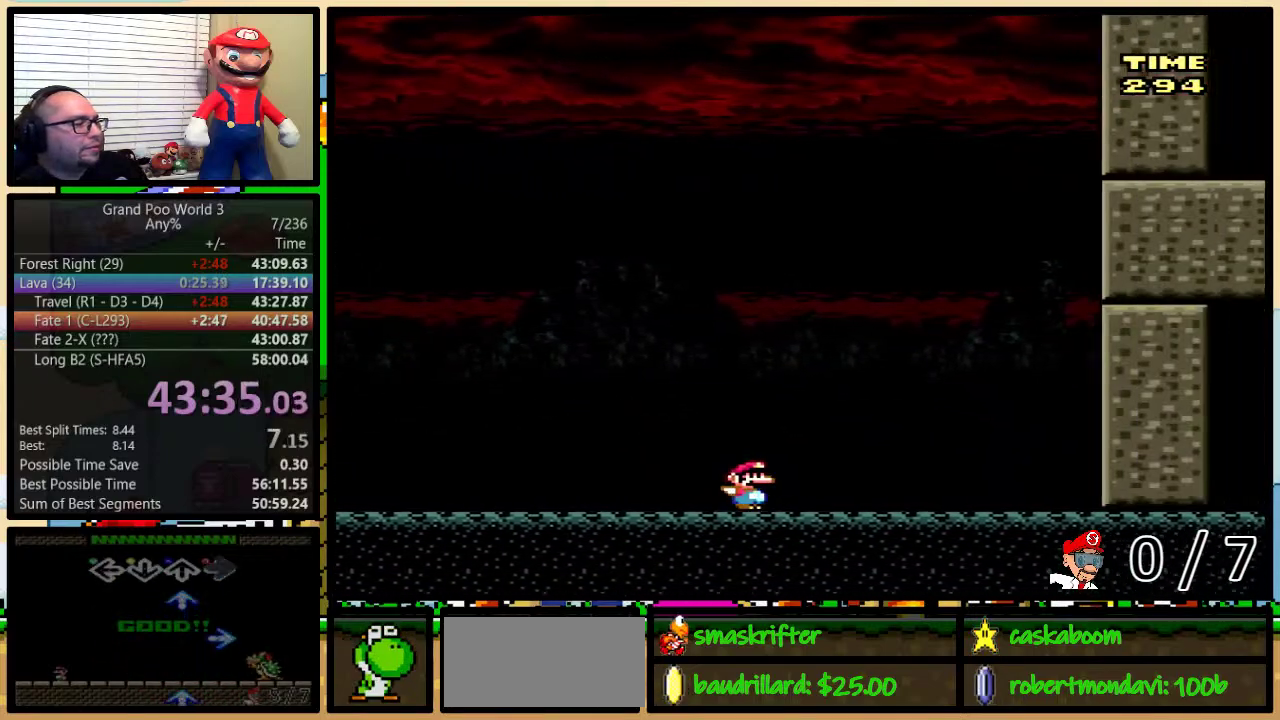
{"buttons": ["Y", "DPAD_RIGHT"], "events": [[17, "DPAD_UP", "down"], [234, "DPAD_UP", "up"]]}
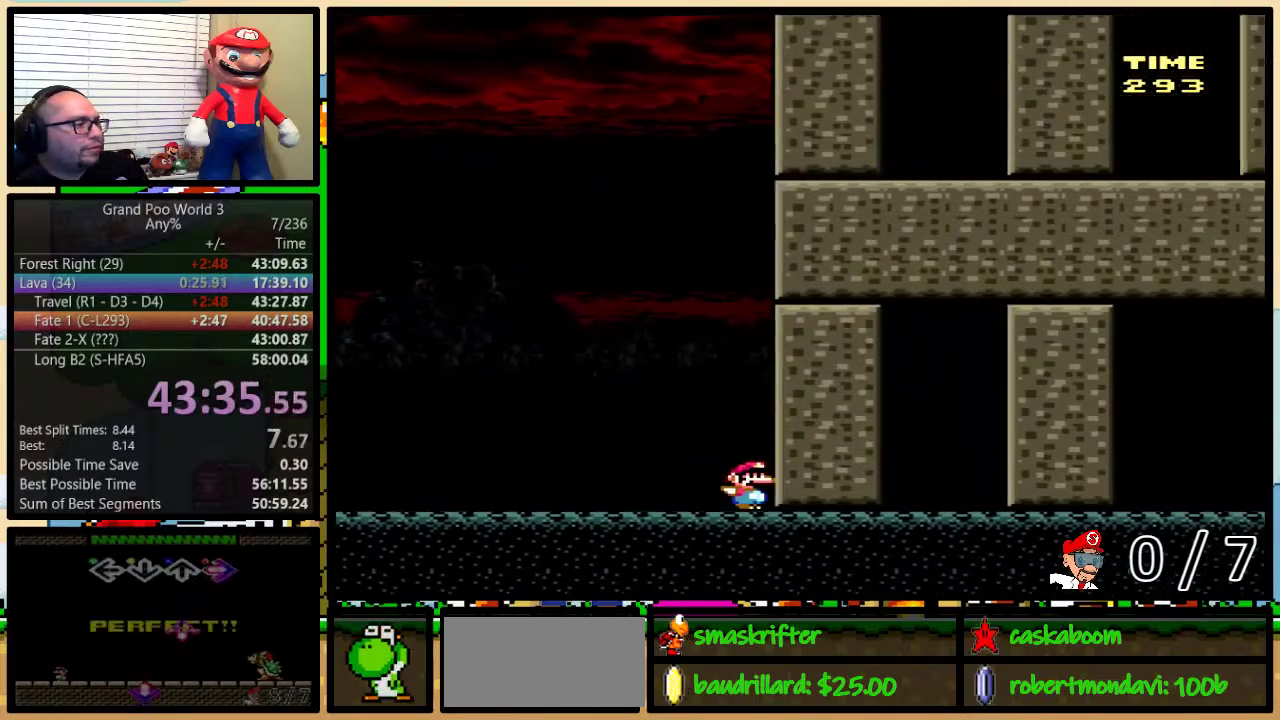
{"buttons": ["Y", "DPAD_UP"], "events": [[150, "DPAD_RIGHT", "up"], [183, "DPAD_LEFT", "down"], [283, "DPAD_LEFT", "up"], [333, "DPAD_UP", "down"]]}
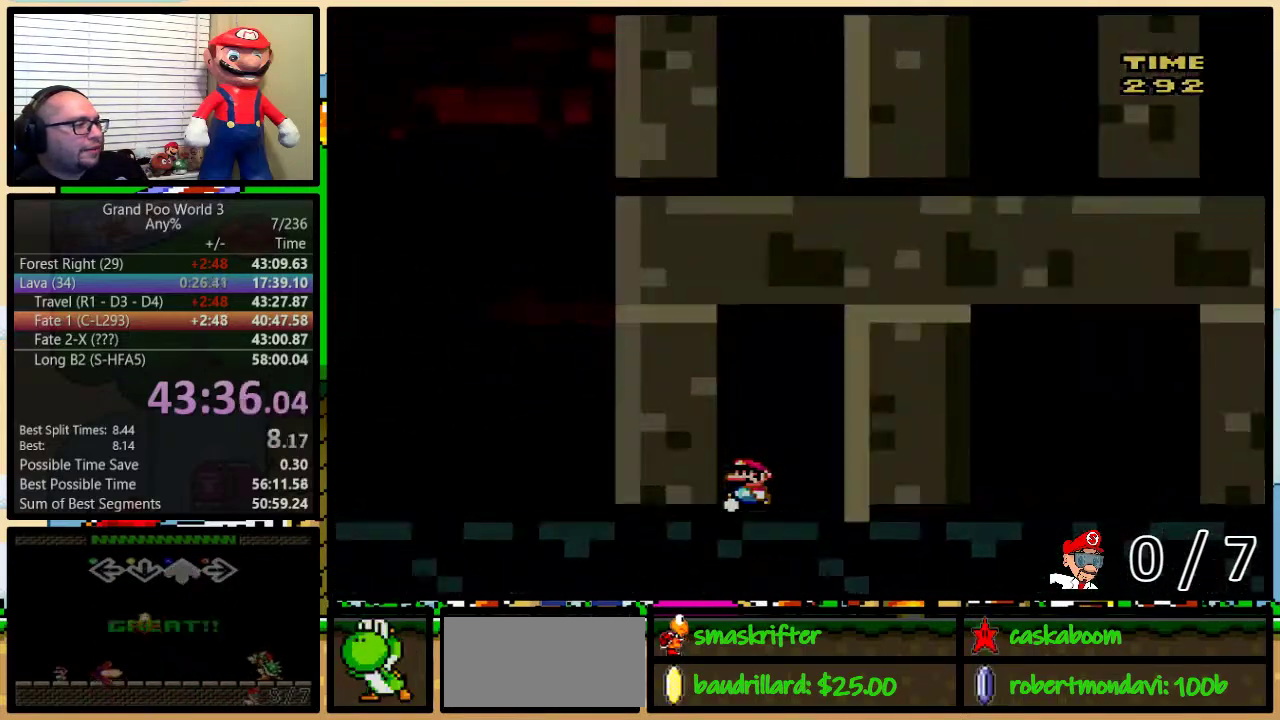
{"buttons": ["Y"], "events": [[17, "DPAD_UP", "up"]]}
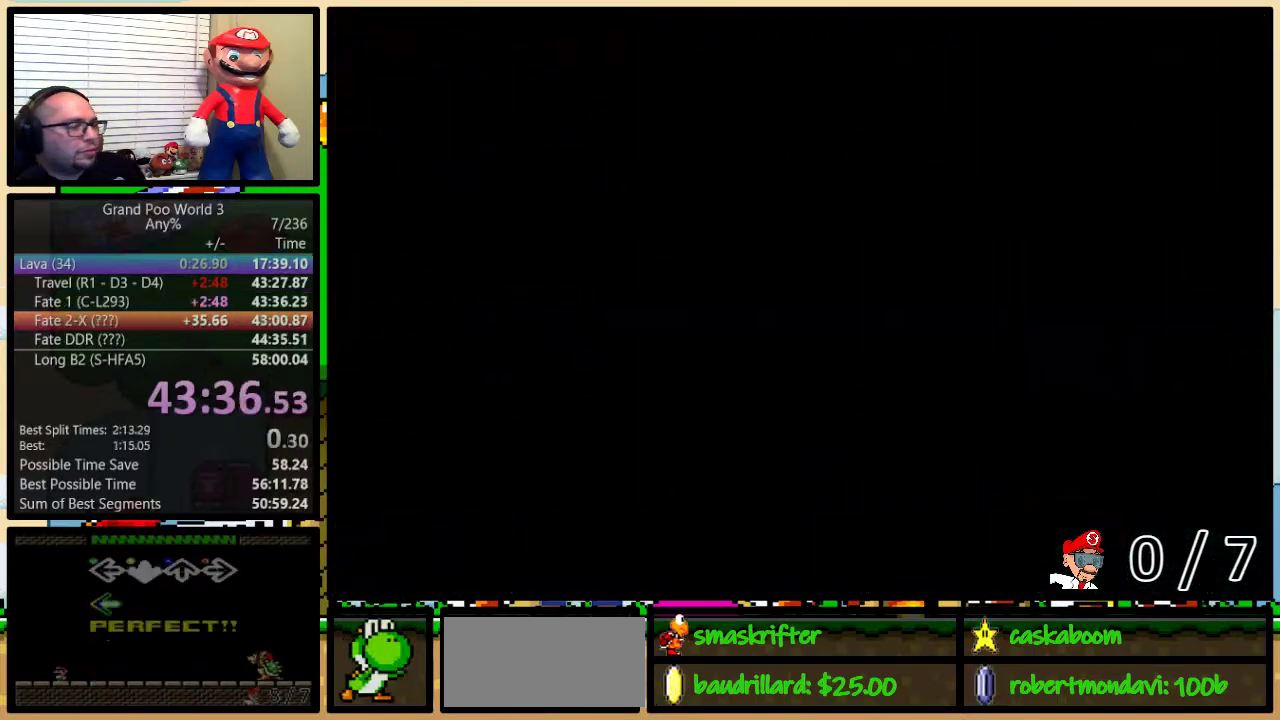
{"buttons": ["Y", "DPAD_RIGHT"], "events": [[467, "DPAD_RIGHT", "down"]]}
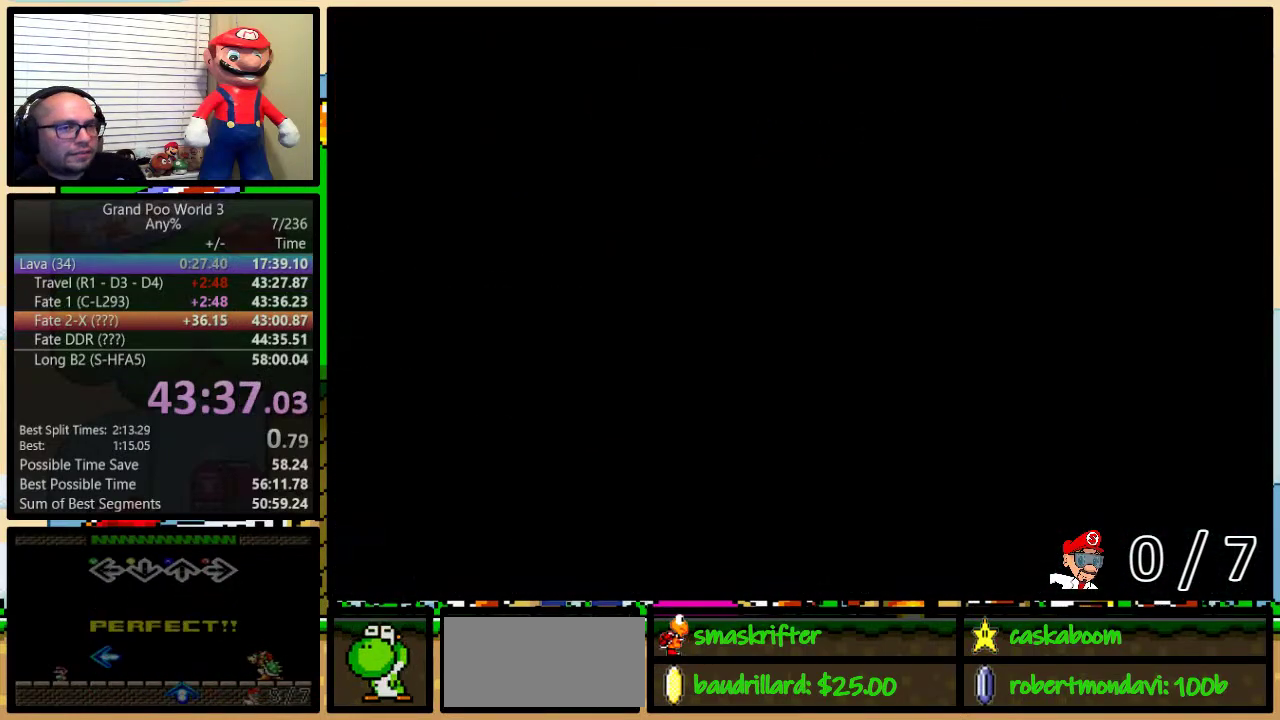
{"buttons": ["Y", "DPAD_RIGHT"], "events": []}
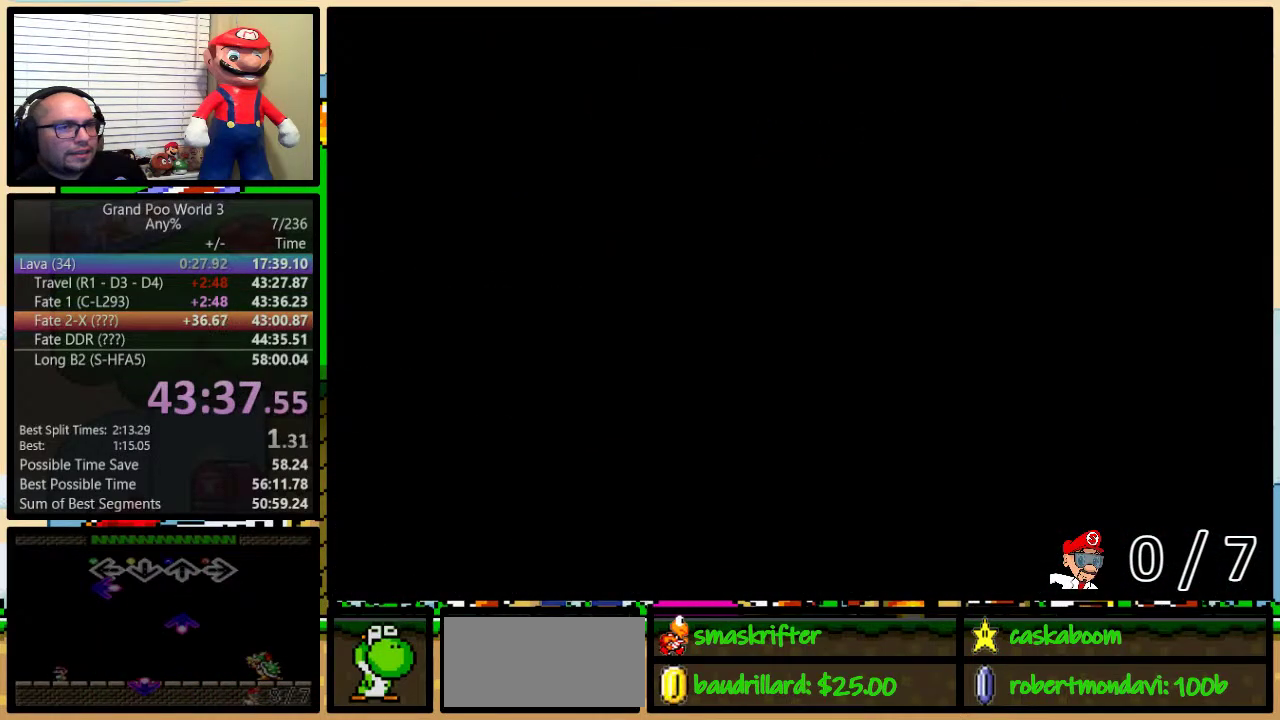
{"buttons": ["Y", "DPAD_UP", "DPAD_RIGHT"], "events": [[433, "DPAD_UP", "down"]]}
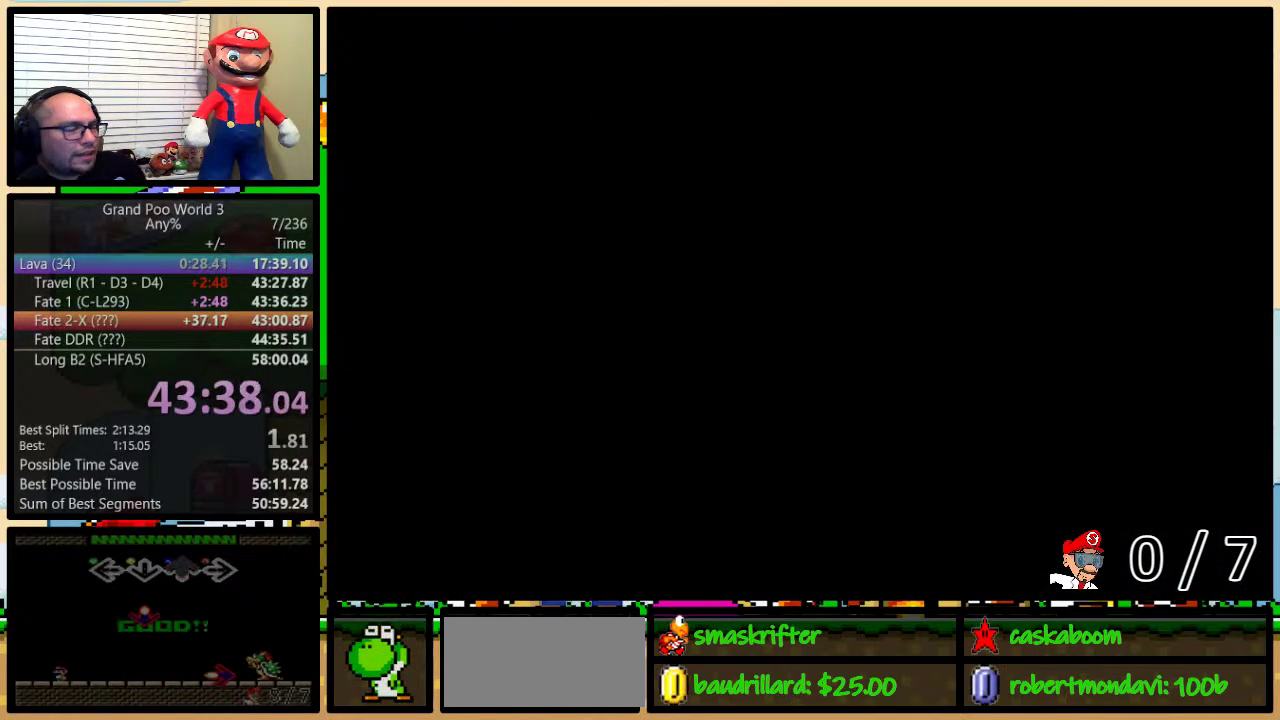
{"buttons": ["Y", "DPAD_UP", "DPAD_RIGHT"], "events": []}
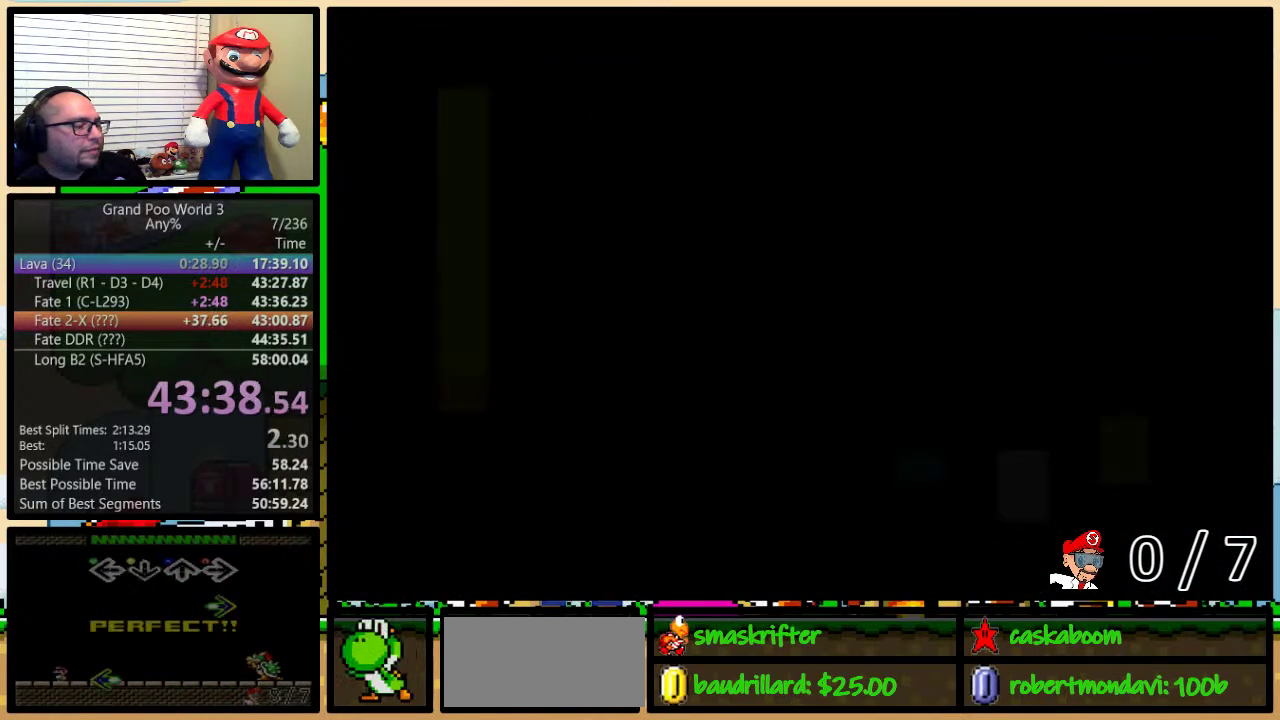
{"buttons": ["Y", "DPAD_UP", "DPAD_RIGHT"], "events": []}
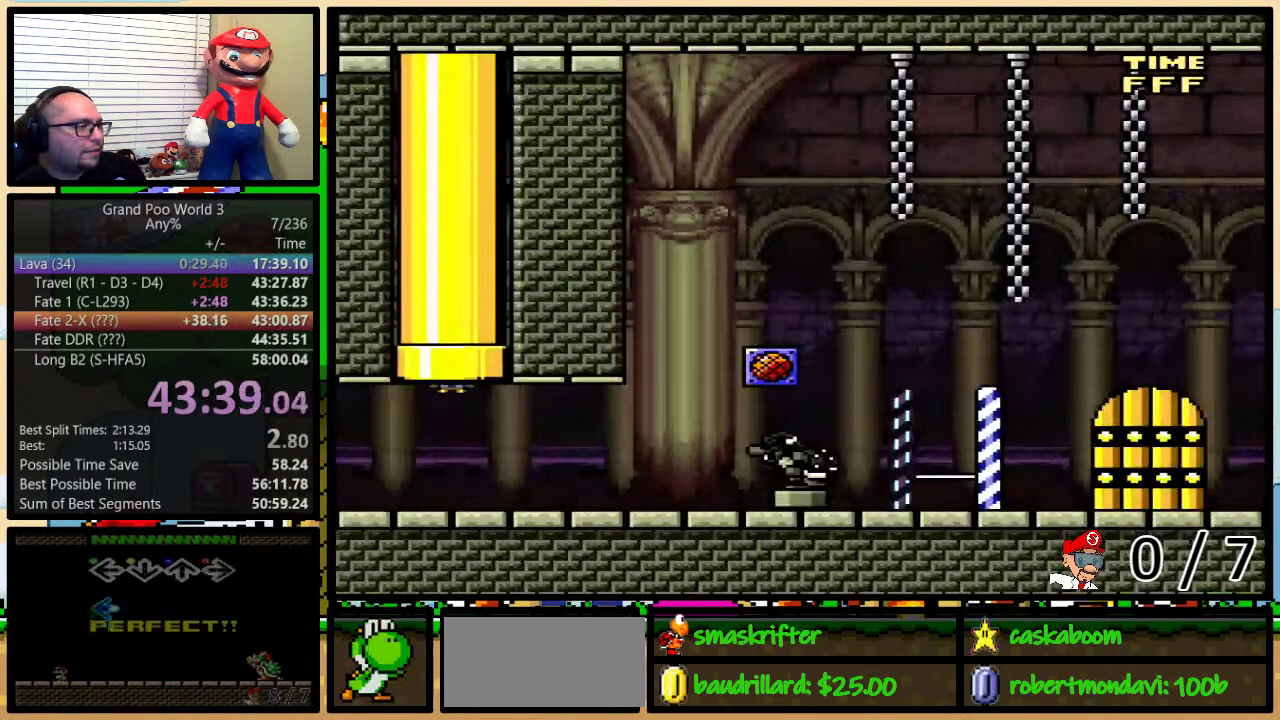
{"buttons": ["Y", "DPAD_RIGHT"], "events": [[184, "DPAD_UP", "up"]]}
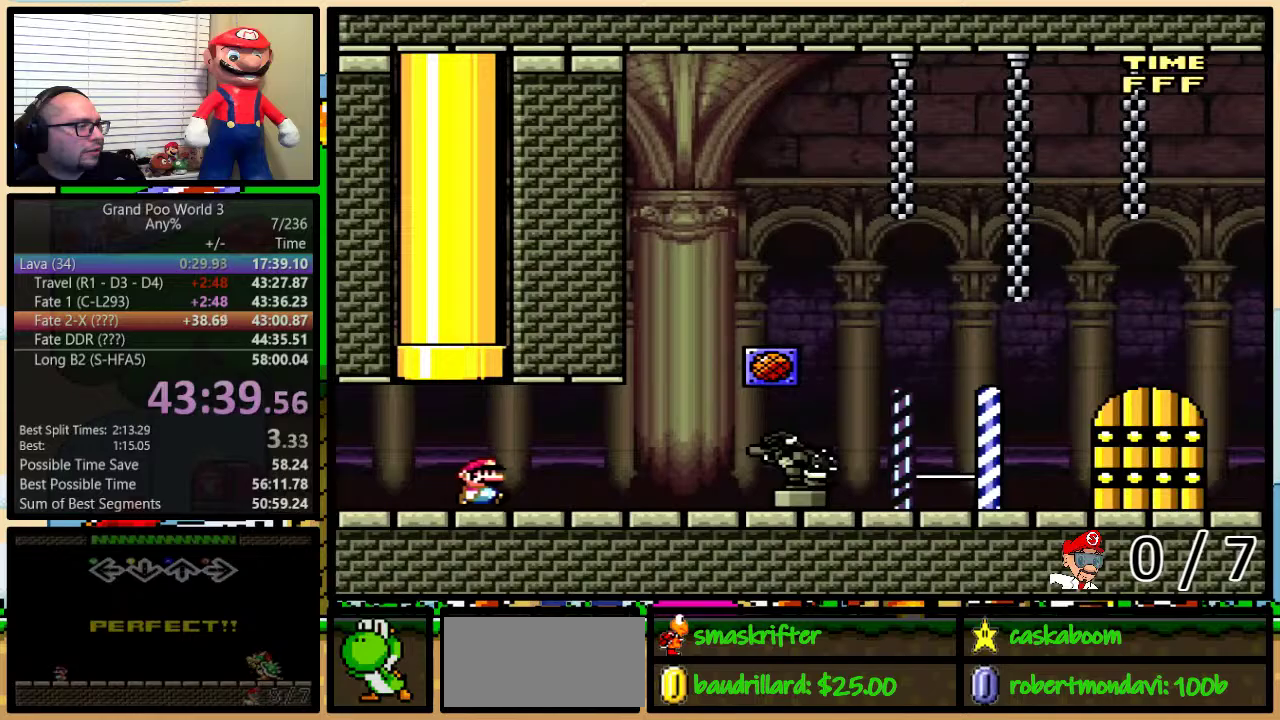
{"buttons": ["Y", "DPAD_RIGHT"], "events": []}
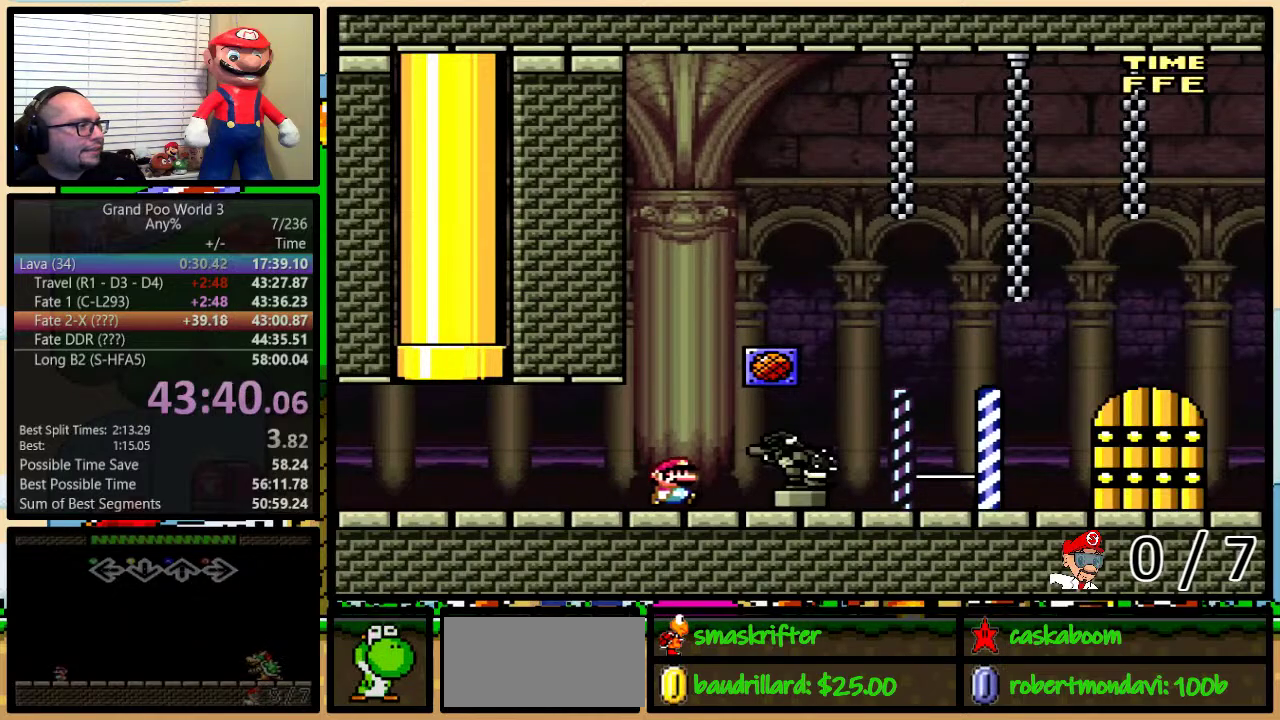
{"buttons": ["Y", "DPAD_RIGHT"], "events": []}
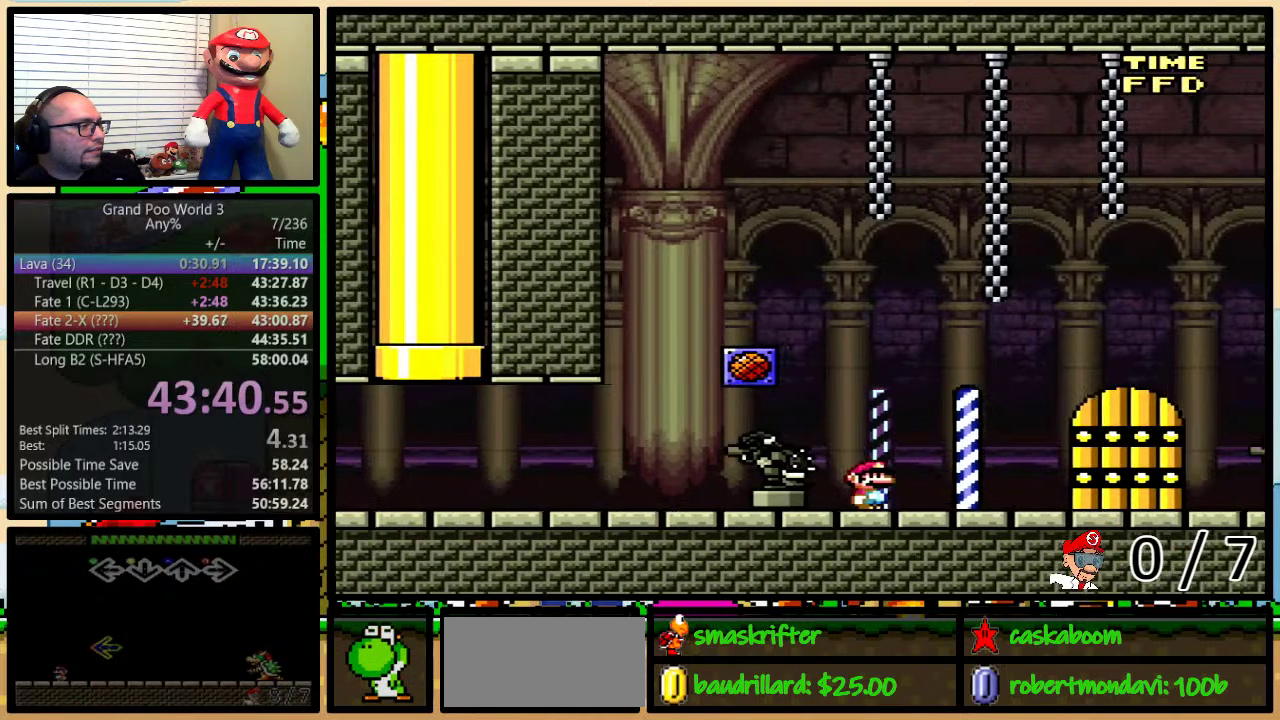
{"buttons": ["Y"], "events": [[283, "DPAD_RIGHT", "up"], [350, "DPAD_LEFT", "down"], [467, "DPAD_LEFT", "up"]]}
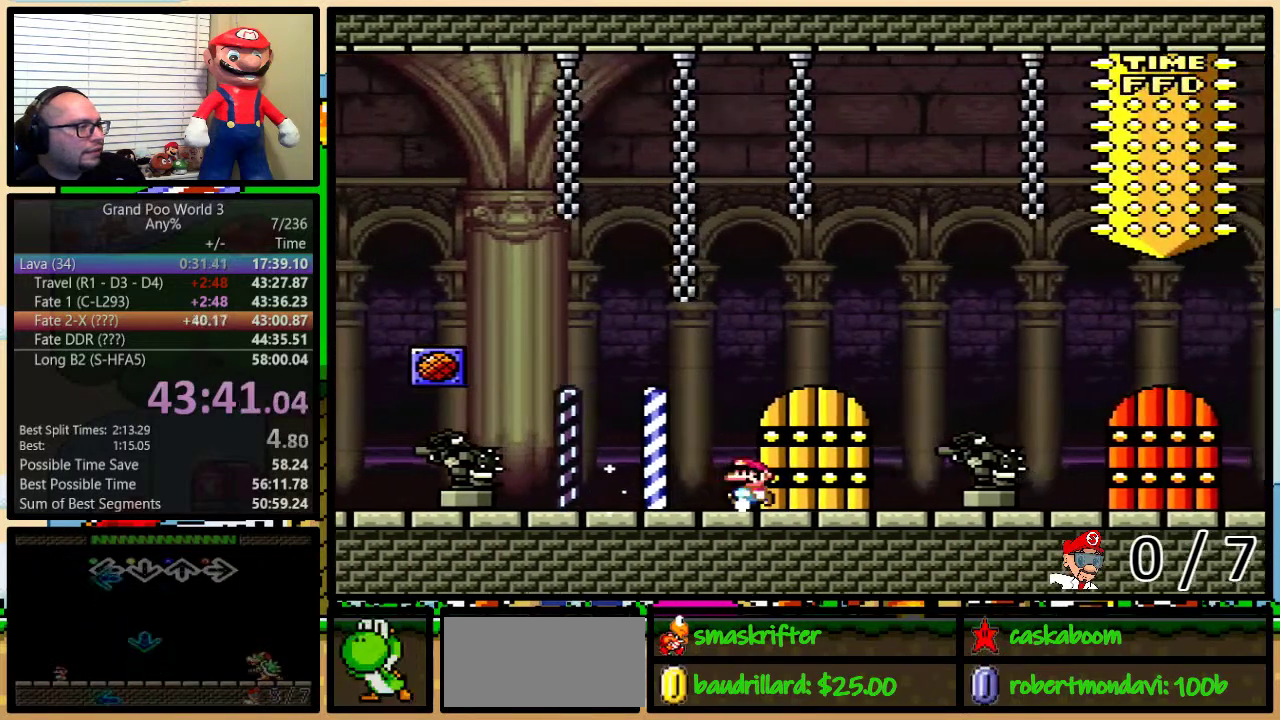
{"buttons": ["Y"], "events": [[234, "DPAD_RIGHT", "down"], [317, "DPAD_RIGHT", "up"]]}
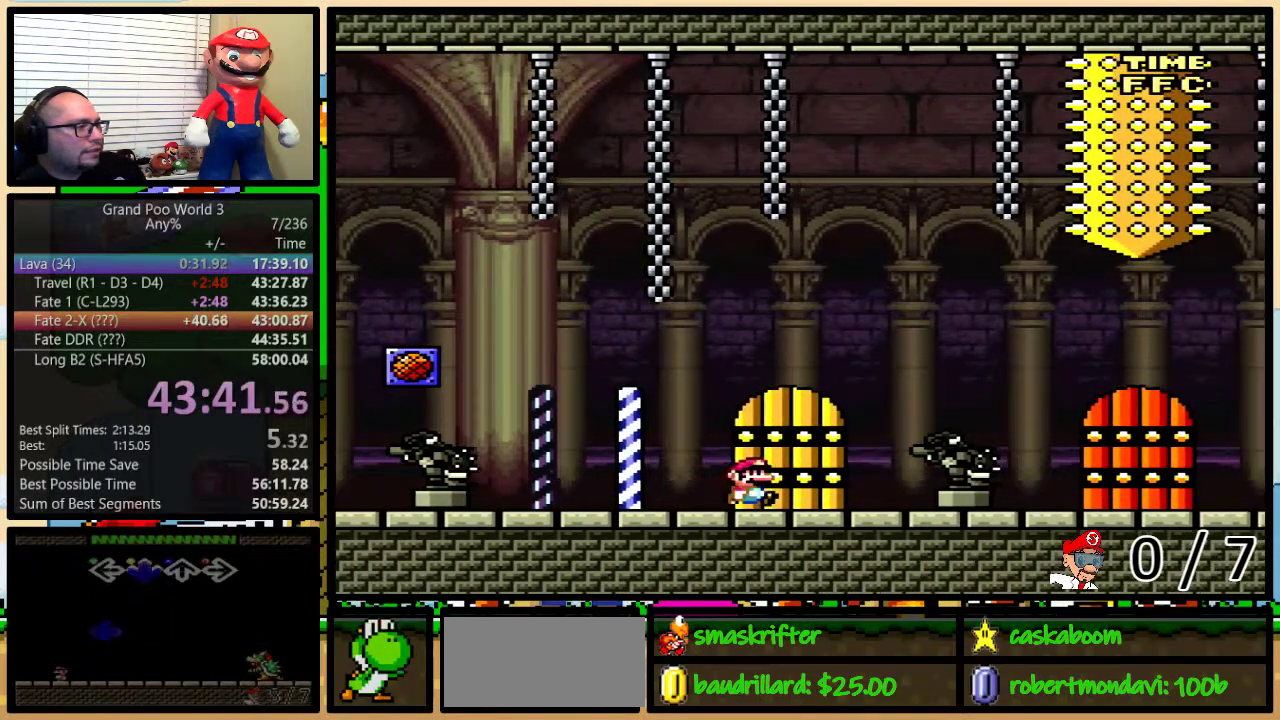
{"buttons": ["Y"], "events": [[116, "DPAD_RIGHT", "down"], [217, "DPAD_RIGHT", "up"]]}
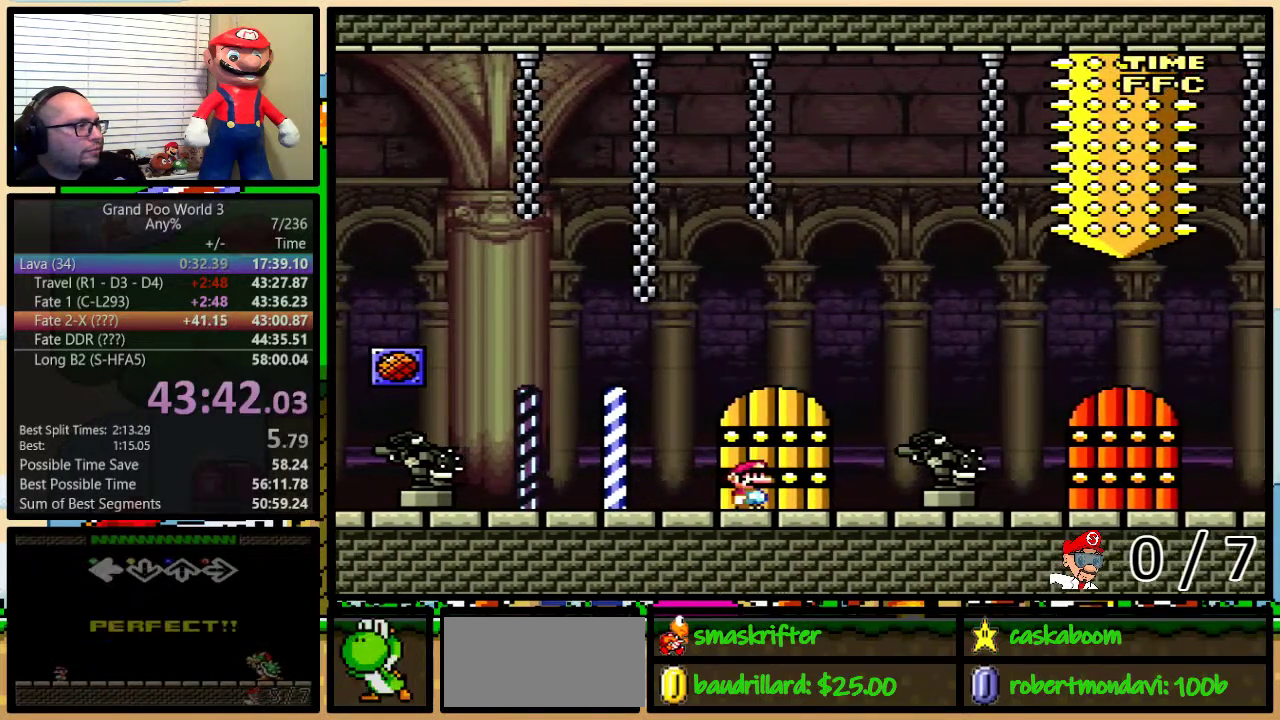
{"buttons": ["Y"], "events": []}
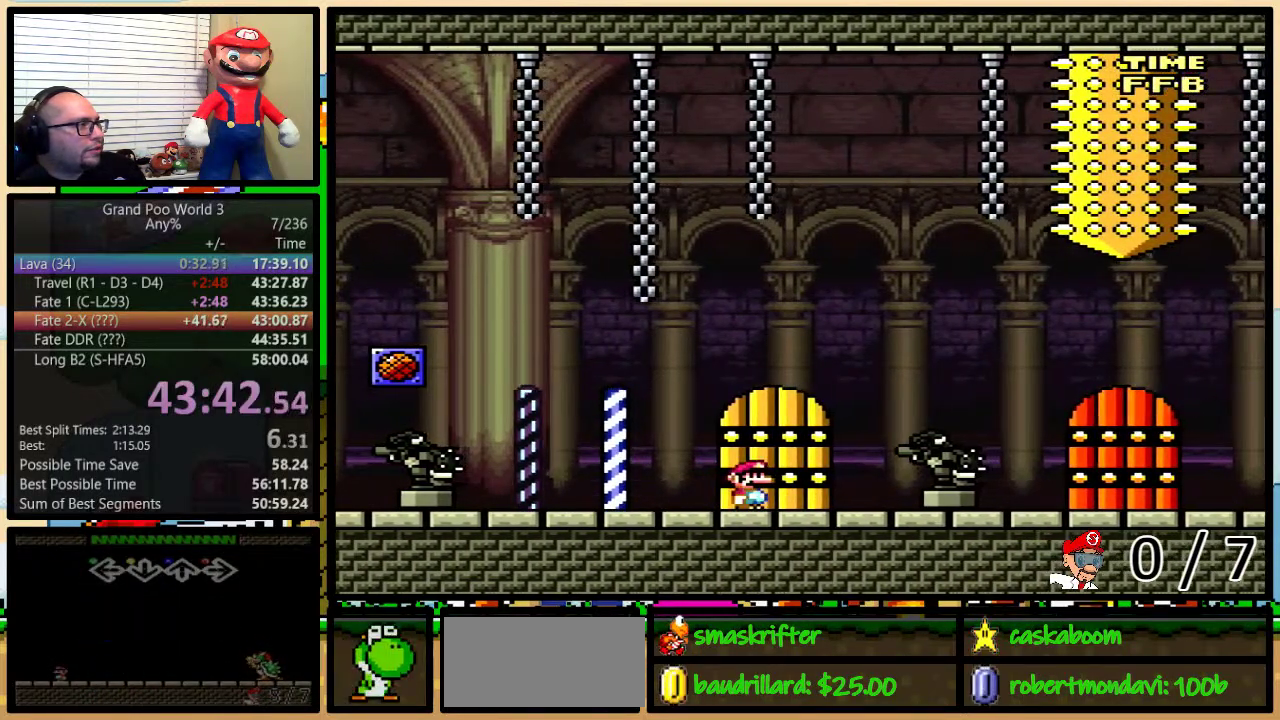
{"buttons": ["Y"], "events": []}
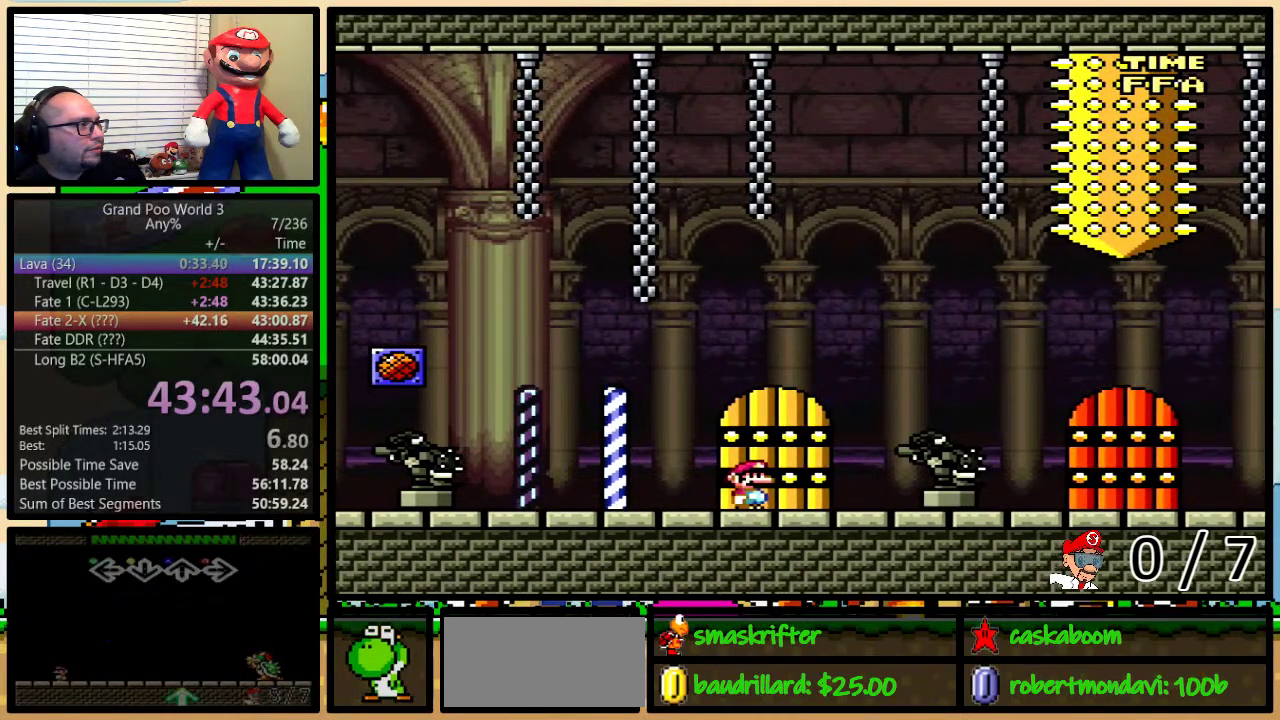
{"buttons": ["Y"], "events": [[217, "DPAD_UP", "down"], [284, "DPAD_UP", "up"]]}
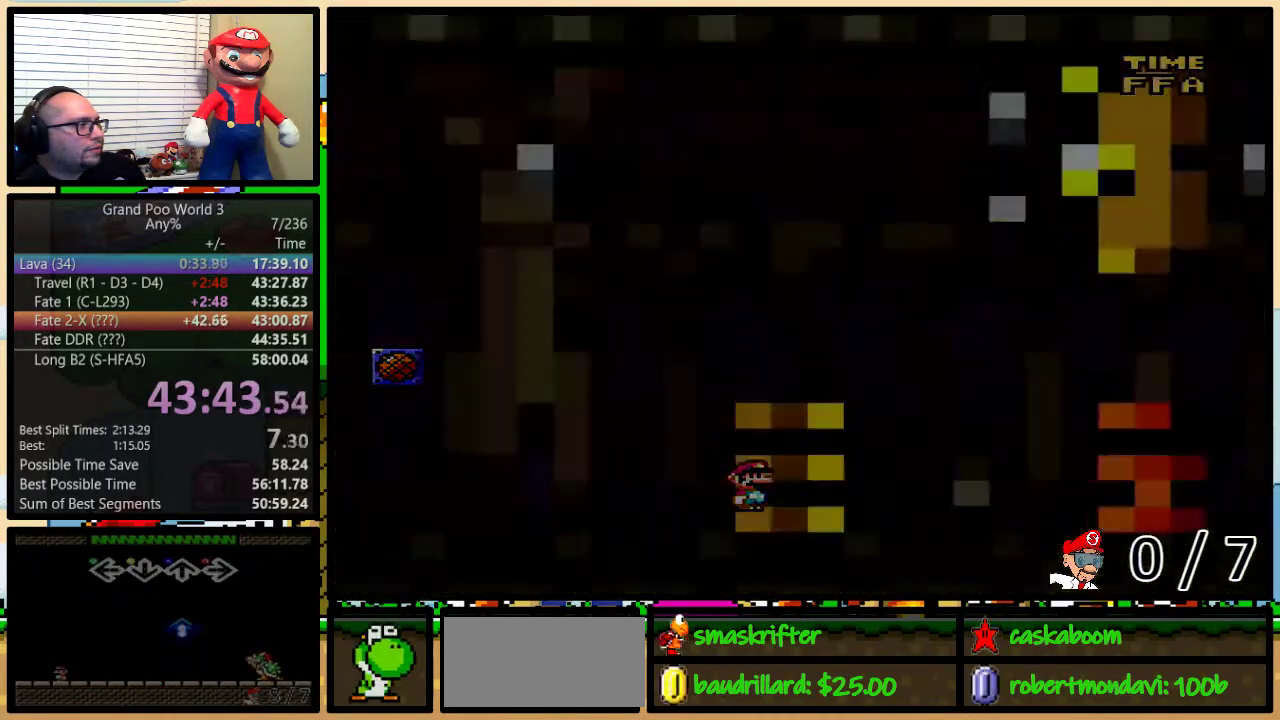
{"buttons": ["Y"], "events": []}
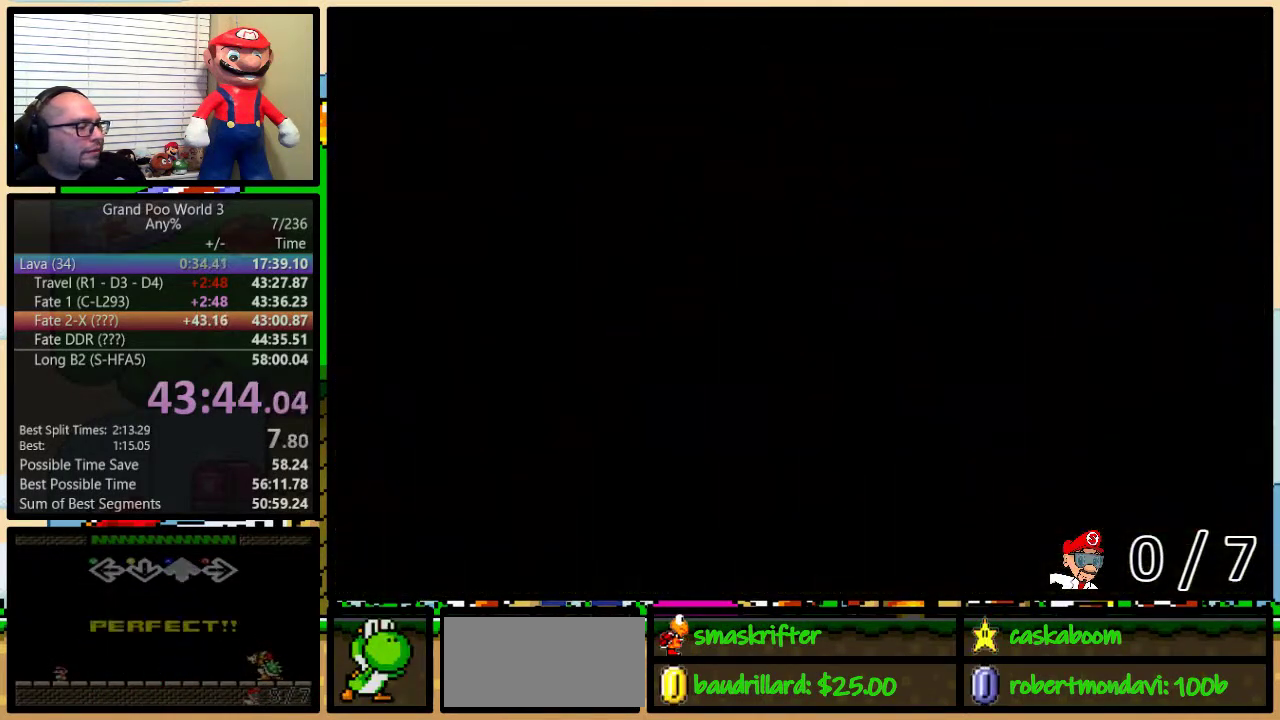
{"buttons": ["Y"], "events": []}
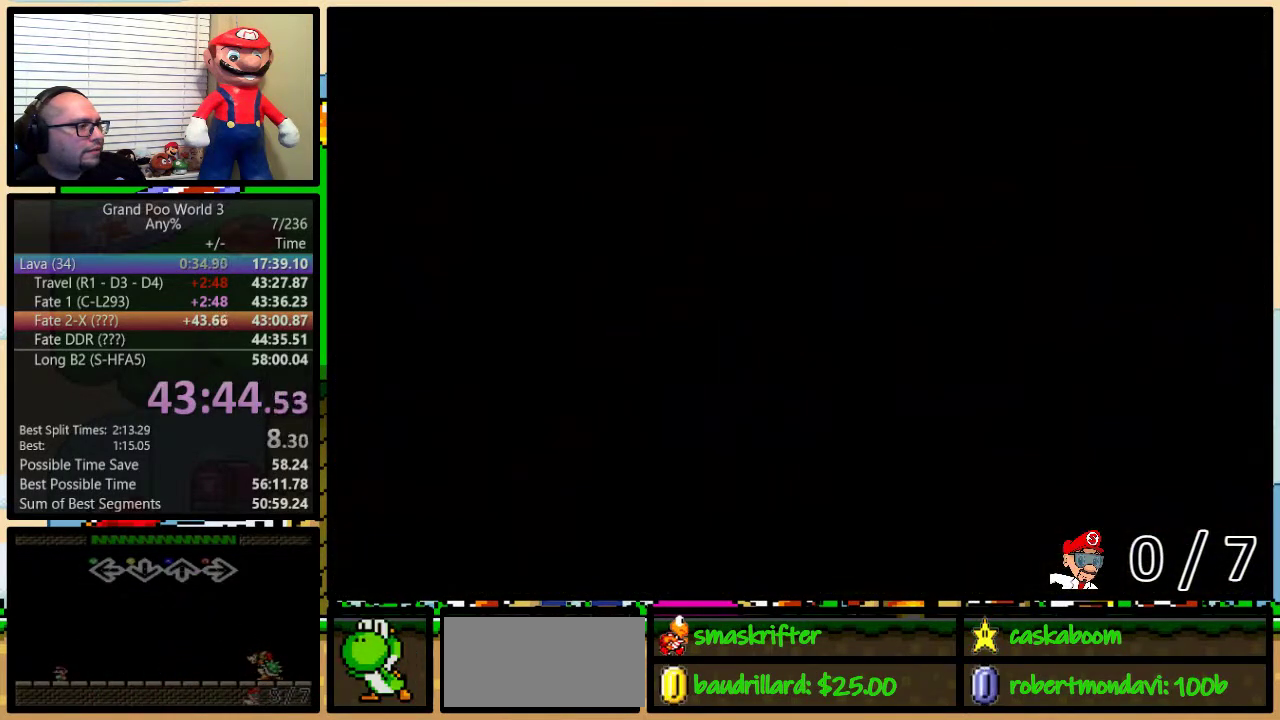
{"buttons": ["Y"], "events": []}
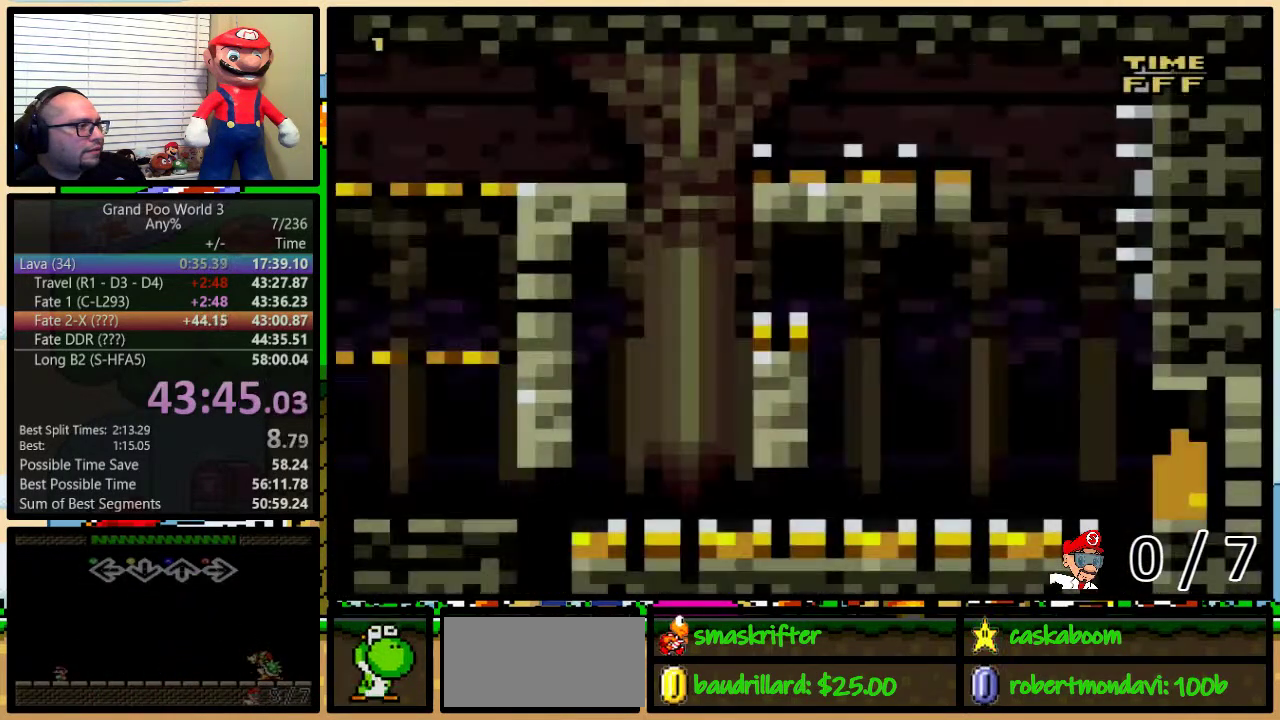
{"buttons": ["Y", "DPAD_RIGHT"], "events": [[384, "DPAD_RIGHT", "down"]]}
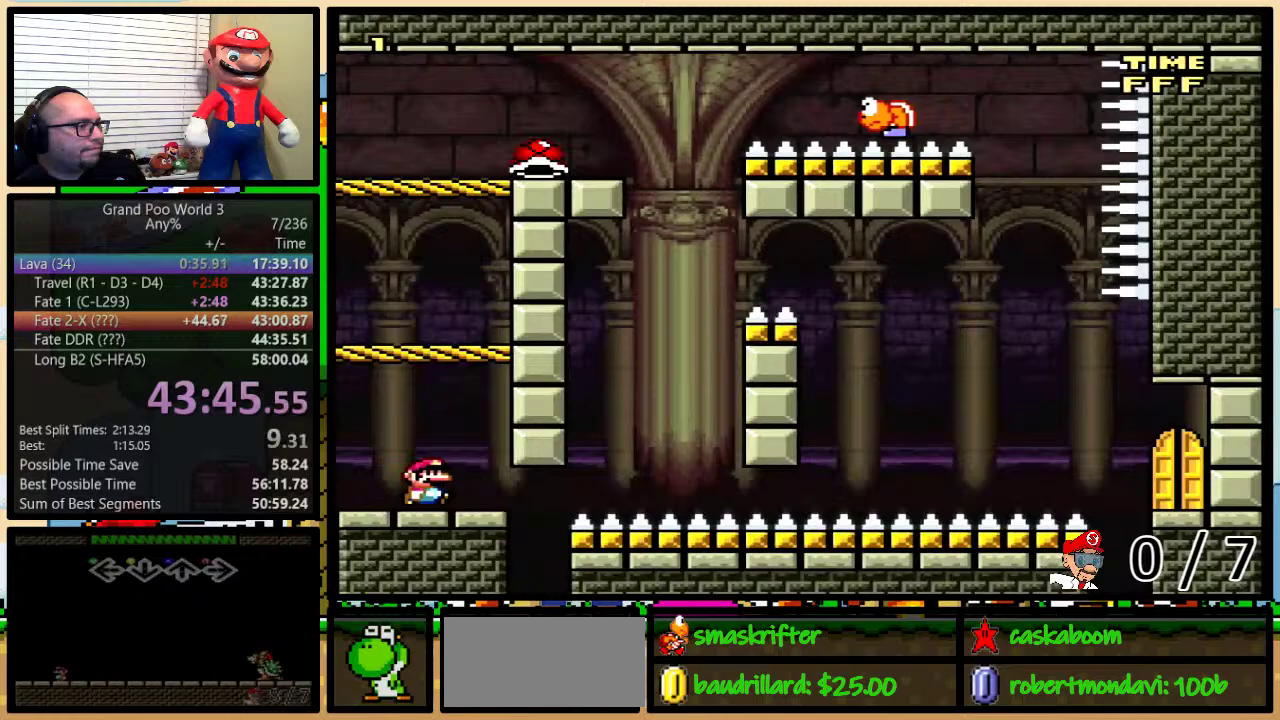
{"buttons": [], "events": [[67, "DPAD_RIGHT", "up"], [100, "DPAD_LEFT", "down"], [200, "Y", "up"], [234, "DPAD_LEFT", "up"]]}